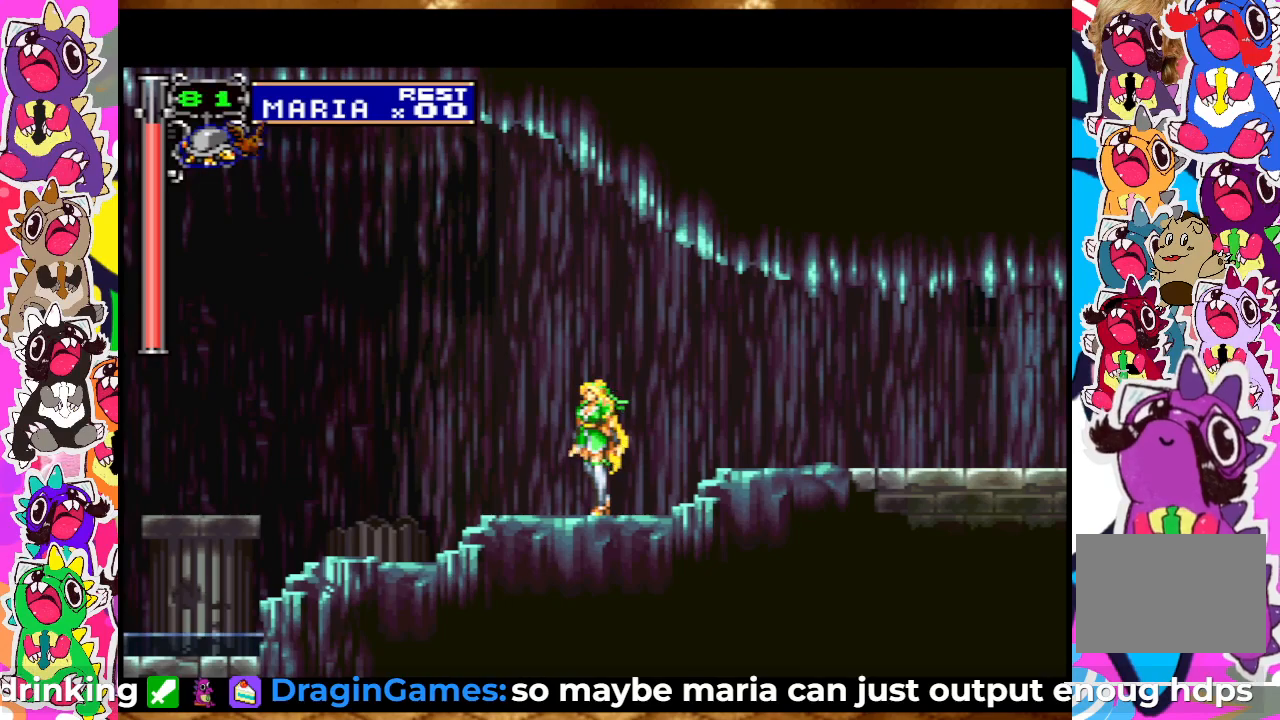
Gameplay with a controller (PlayStation layout); each line is a JSON object with the inputs held at the frame after it. "events" lists button and stick changes between this image and that frame as [ms after this image, input, new state], when the widget could be followed in between. Not read: L3 R3.
{"buttons": [], "left_stick": "center", "right_stick": "center", "events": [[150, "DPAD_LEFT", "down"], [233, "DPAD_LEFT", "up"], [350, "DPAD_LEFT", "down"], [467, "DPAD_LEFT", "up"]]}
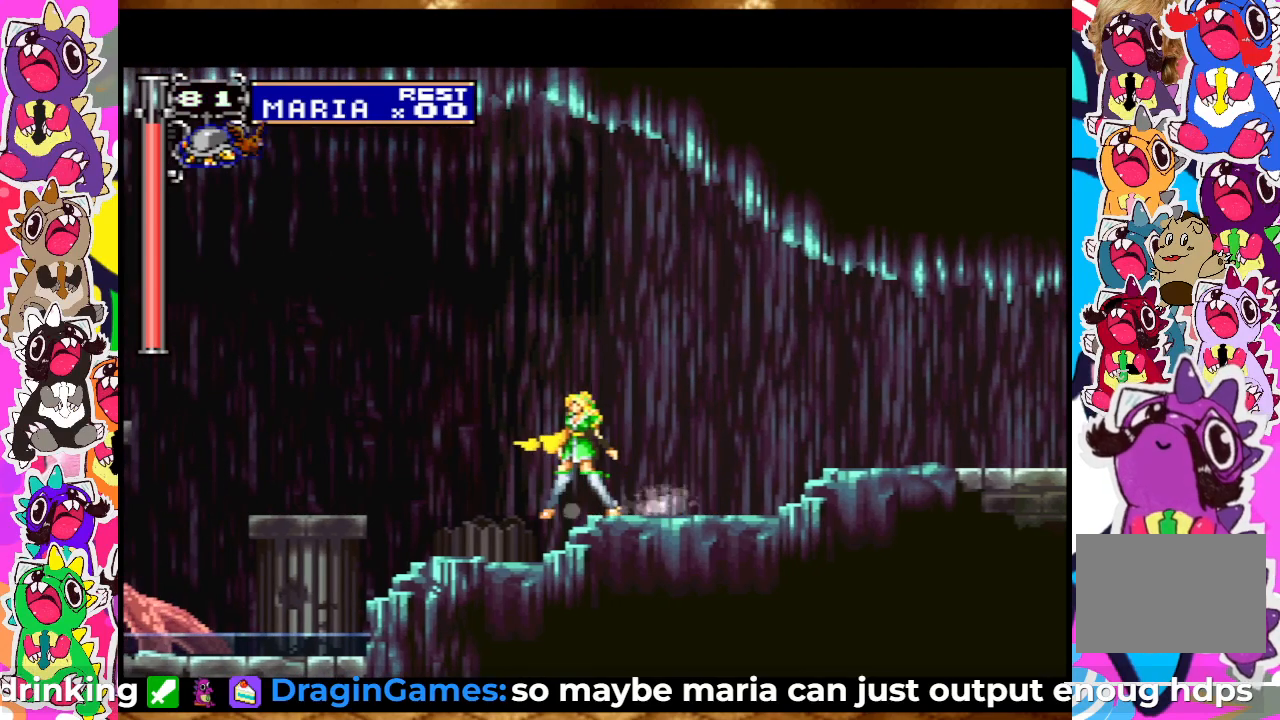
{"buttons": [], "left_stick": "center", "right_stick": "center", "events": [[67, "DPAD_LEFT", "down"], [133, "DPAD_LEFT", "up"], [250, "DPAD_LEFT", "down"], [333, "DPAD_LEFT", "up"]]}
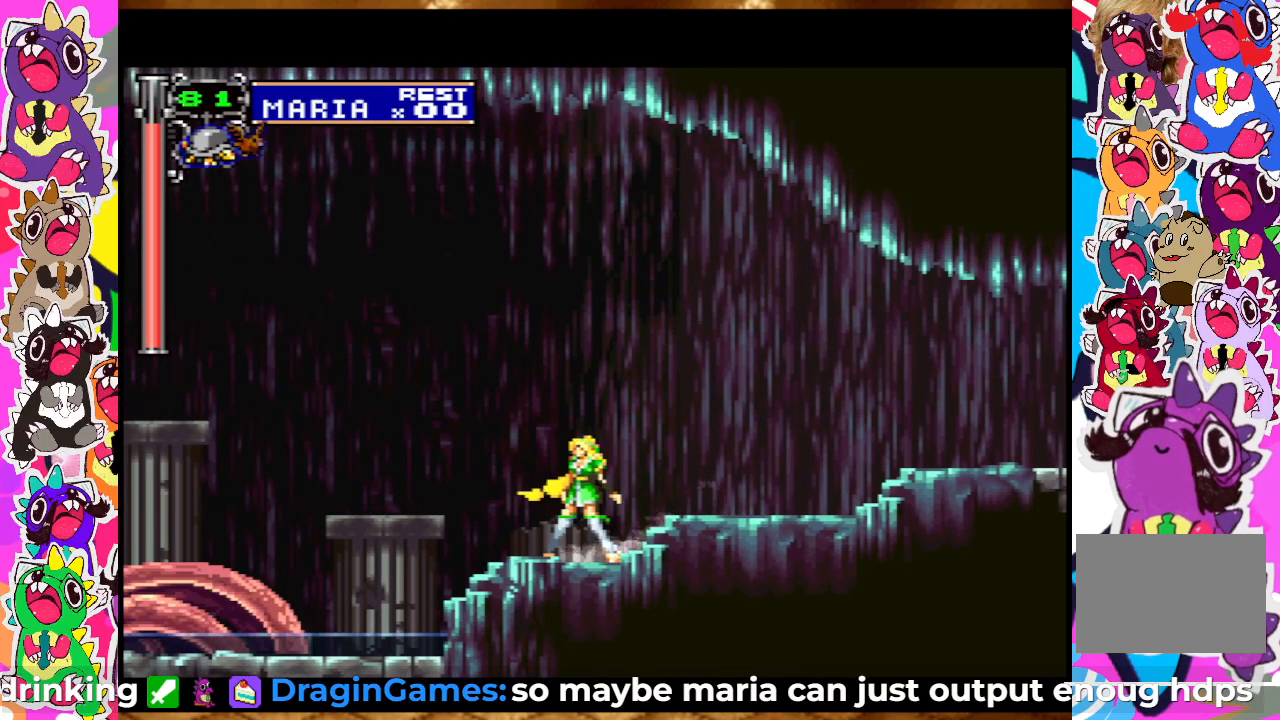
{"buttons": [], "left_stick": "center", "right_stick": "center", "events": [[33, "DPAD_LEFT", "down"], [167, "DPAD_LEFT", "up"]]}
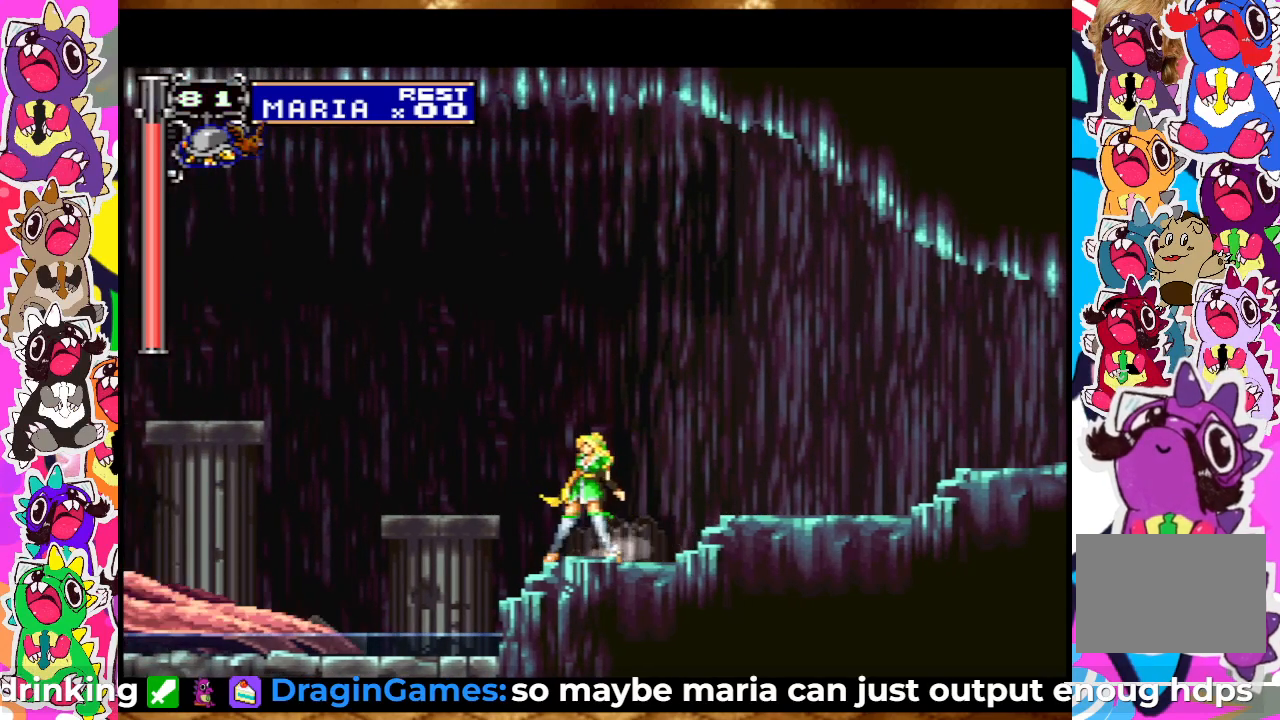
{"buttons": [], "left_stick": "center", "right_stick": "center", "events": [[67, "DPAD_LEFT", "down"], [350, "DPAD_LEFT", "up"]]}
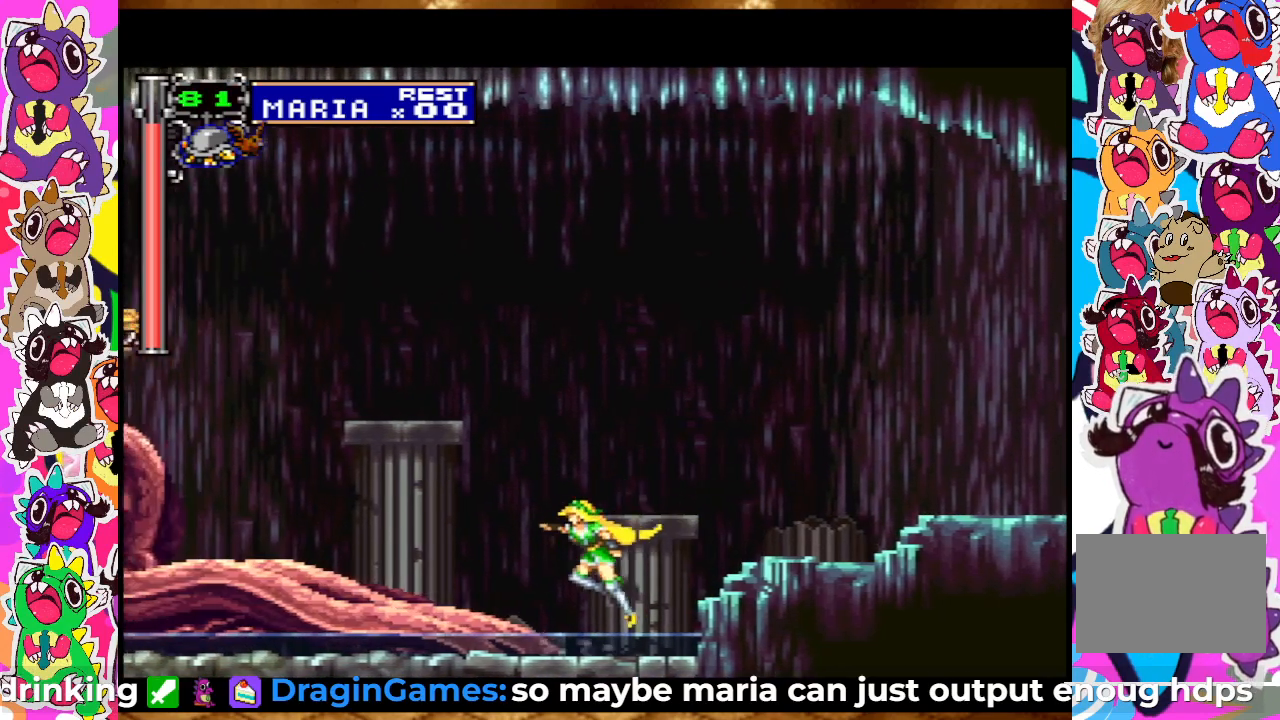
{"buttons": ["CROSS", "SQUARE"], "left_stick": "center", "right_stick": "center", "events": [[400, "CROSS", "down"], [500, "SQUARE", "down"]]}
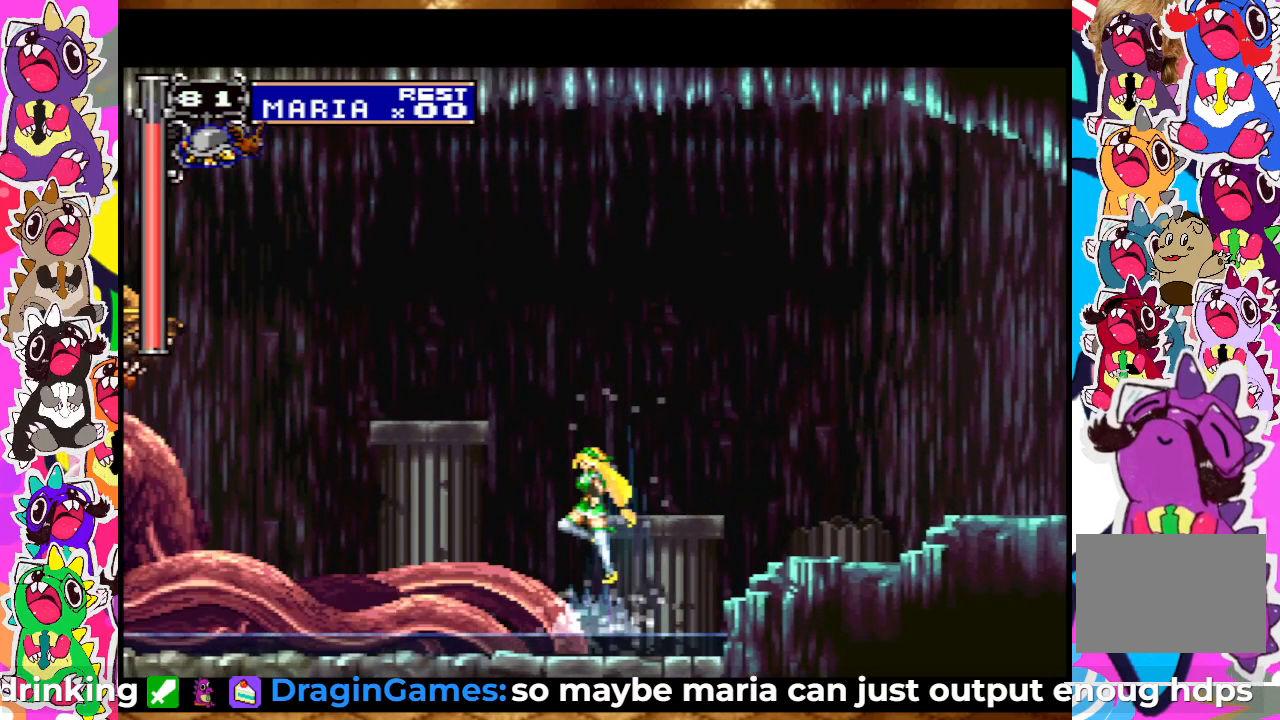
{"buttons": [], "left_stick": "center", "right_stick": "center", "events": [[100, "CROSS", "up"], [150, "SQUARE", "up"]]}
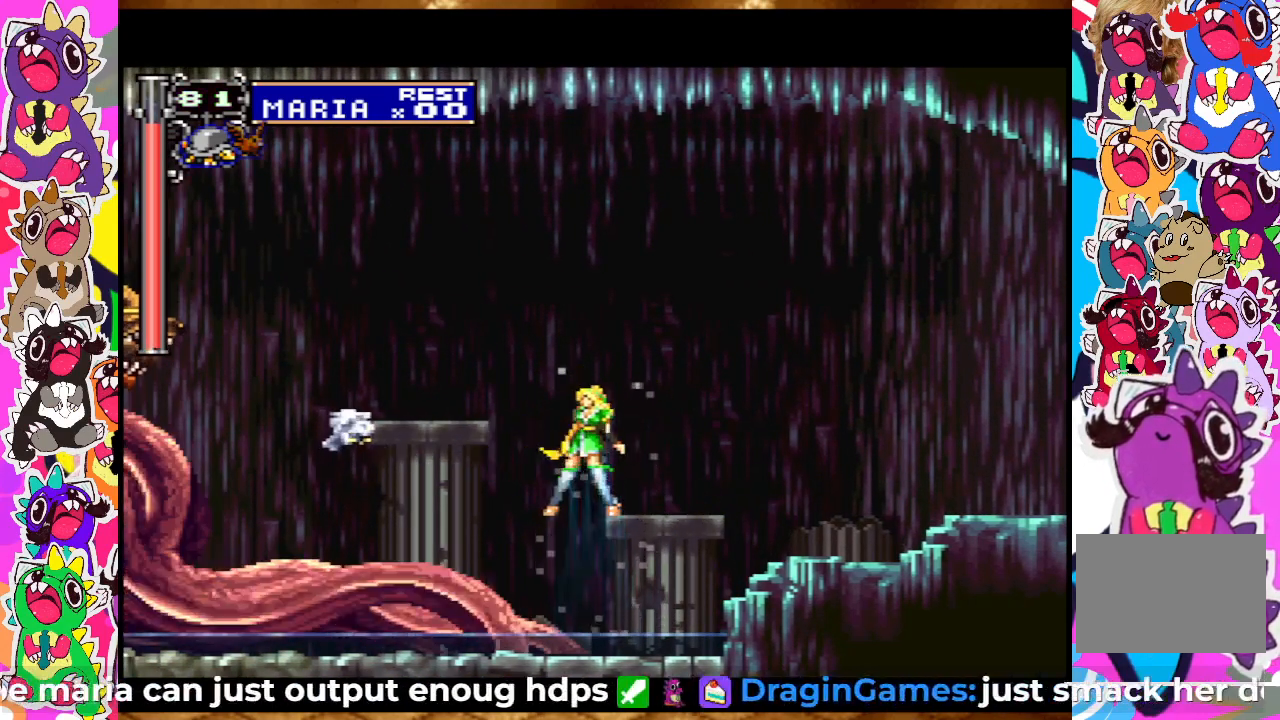
{"buttons": ["DPAD_LEFT"], "left_stick": "center", "right_stick": "center", "events": [[217, "CROSS", "down"], [350, "DPAD_LEFT", "down"], [500, "CROSS", "up"]]}
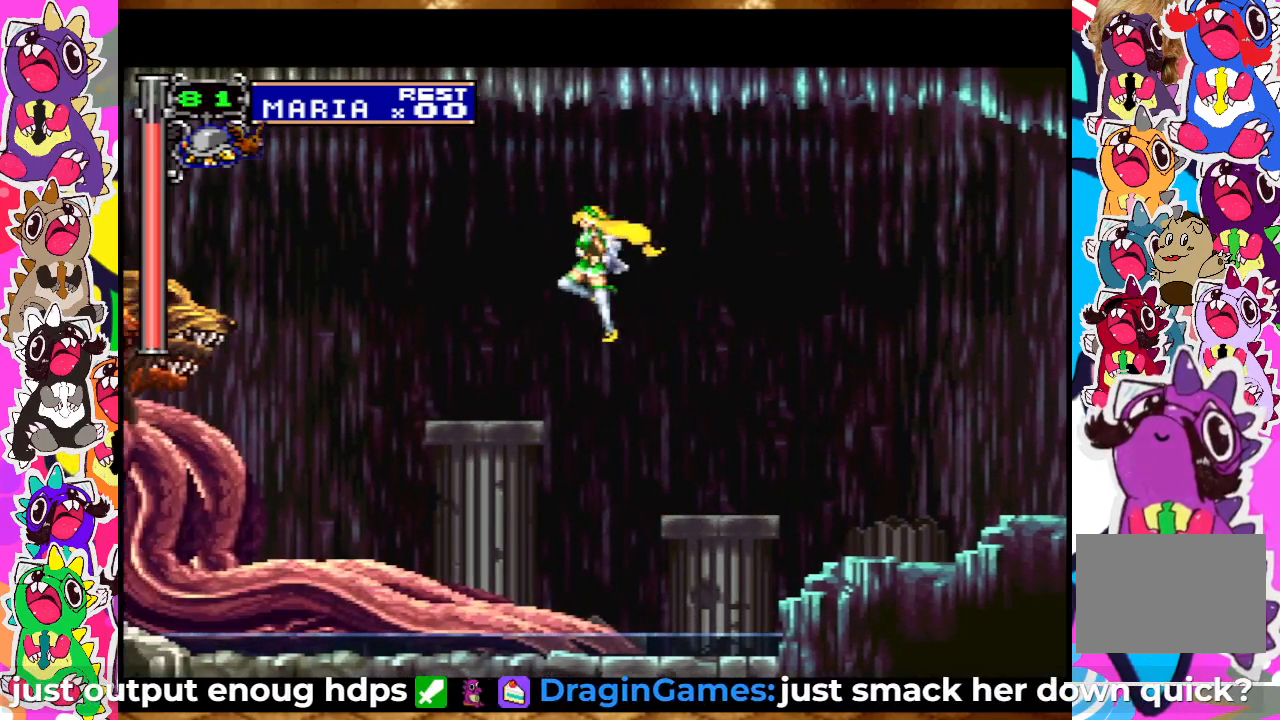
{"buttons": [], "left_stick": "center", "right_stick": "center", "events": [[200, "DPAD_LEFT", "up"], [400, "SQUARE", "down"], [467, "SQUARE", "up"]]}
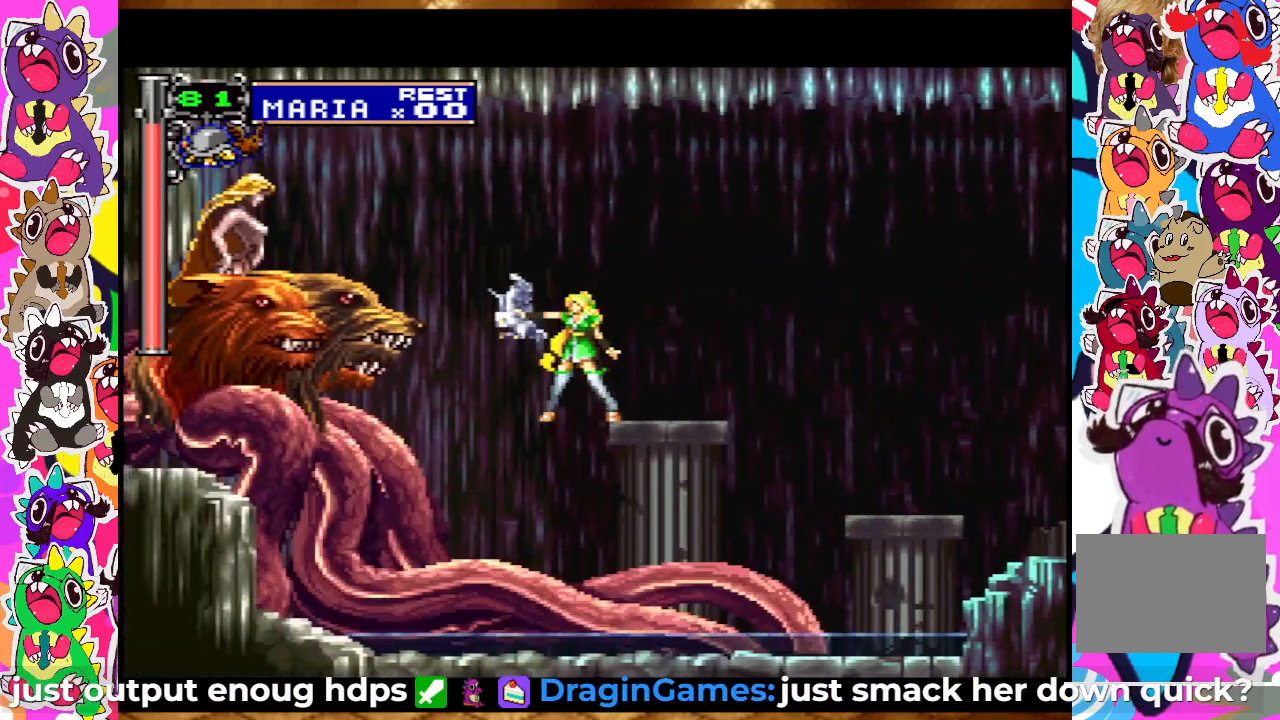
{"buttons": [], "left_stick": "center", "right_stick": "center", "events": [[50, "SQUARE", "down"], [117, "SQUARE", "up"], [150, "SQUARE", "down"], [250, "SQUARE", "up"], [267, "SQUARE", "down"], [300, "SQUARE", "up"], [350, "SQUARE", "down"], [433, "SQUARE", "up"]]}
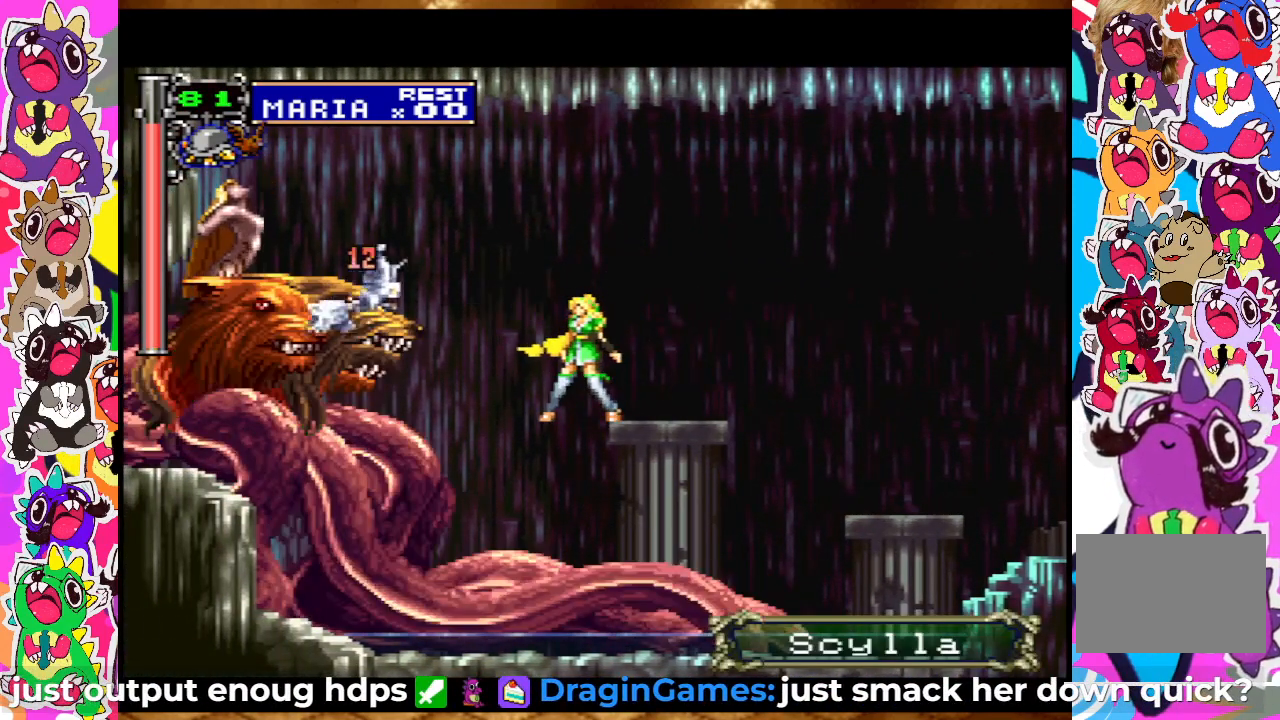
{"buttons": ["SQUARE", "DPAD_UP"], "left_stick": "center", "right_stick": "center", "events": [[200, "SQUARE", "down"], [267, "SQUARE", "up"], [367, "DPAD_UP", "down"], [483, "SQUARE", "down"]]}
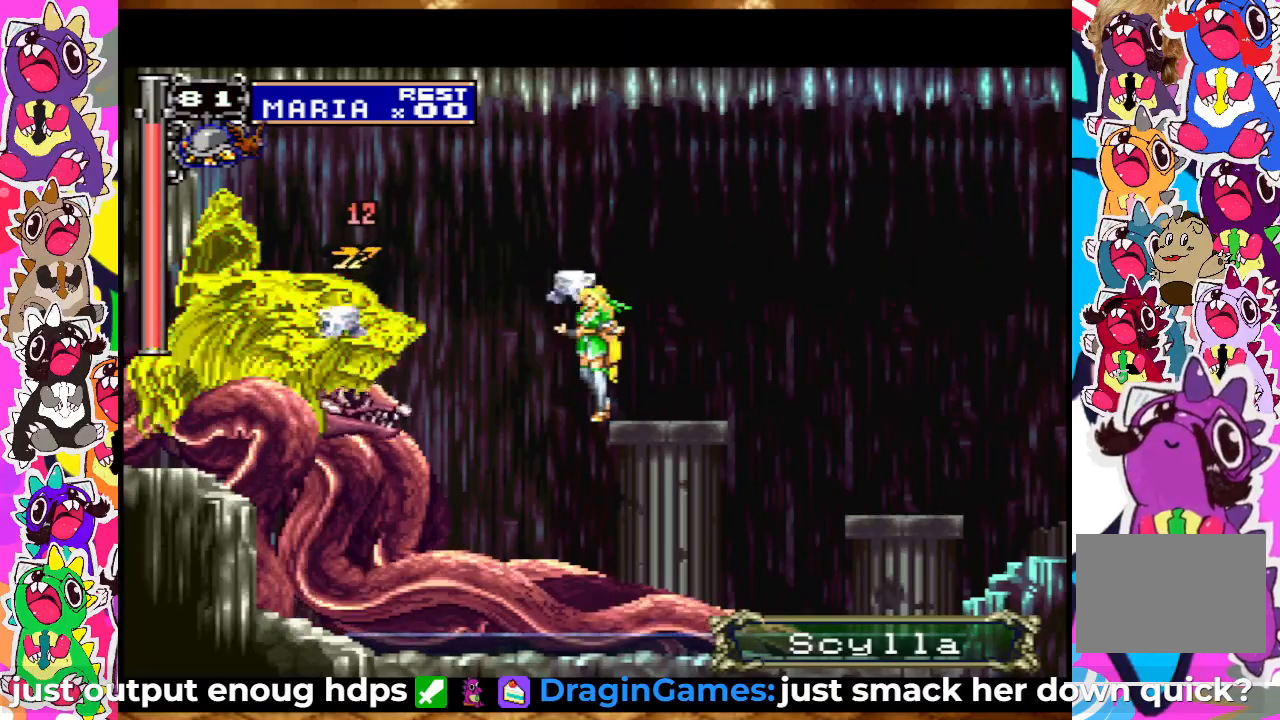
{"buttons": [], "left_stick": "center", "right_stick": "center", "events": [[117, "SQUARE", "up"], [167, "DPAD_UP", "up"], [267, "SQUARE", "down"], [367, "SQUARE", "up"], [433, "SQUARE", "down"], [483, "SQUARE", "up"]]}
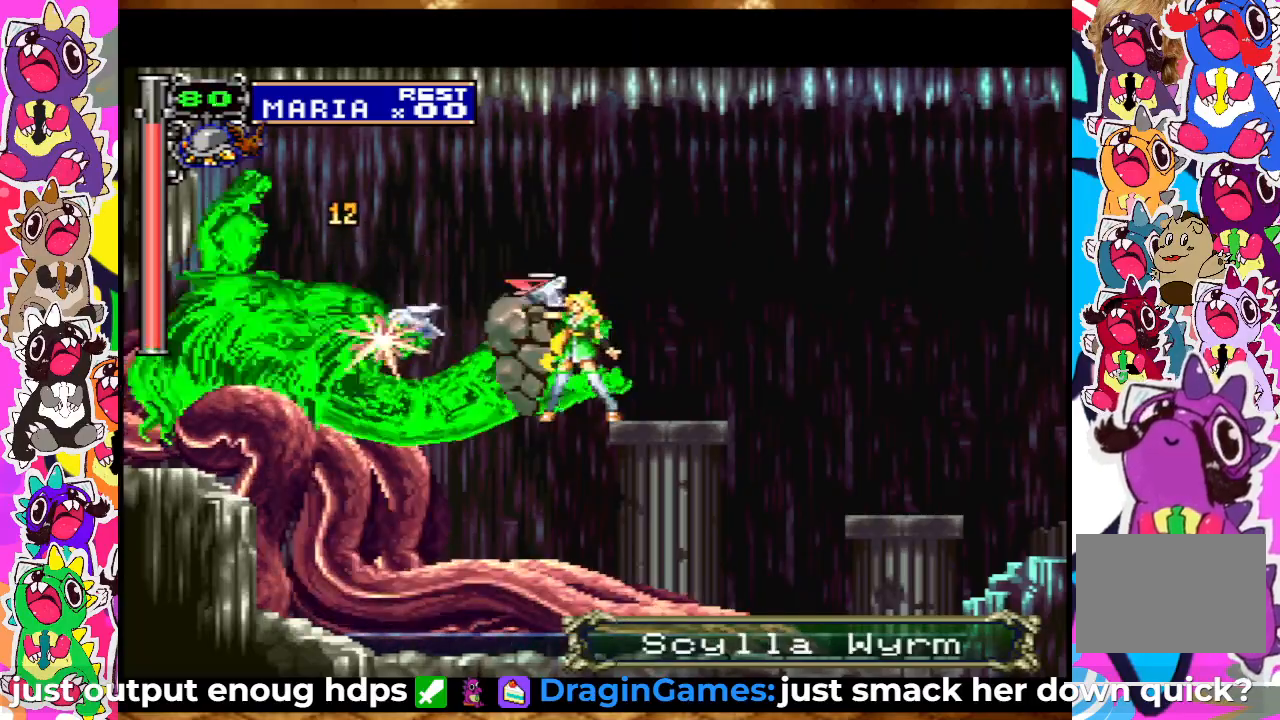
{"buttons": ["SQUARE"], "left_stick": "center", "right_stick": "center", "events": [[33, "SQUARE", "down"], [83, "SQUARE", "up"], [150, "SQUARE", "down"], [183, "SQUARE", "up"], [250, "SQUARE", "down"], [317, "SQUARE", "up"], [333, "SQUARE", "down"], [417, "SQUARE", "up"], [483, "SQUARE", "down"]]}
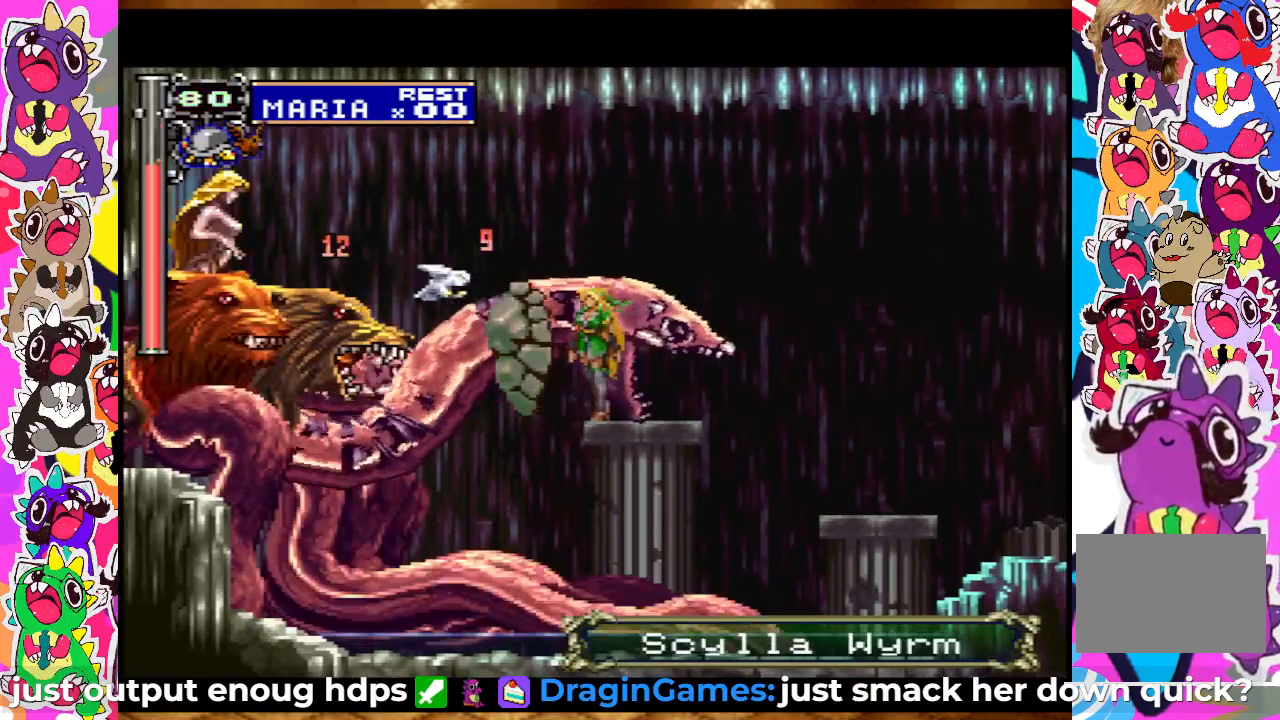
{"buttons": ["CROSS"], "left_stick": "center", "right_stick": "center", "events": [[50, "SQUARE", "up"], [117, "SQUARE", "down"], [217, "SQUARE", "up"], [233, "SQUARE", "down"], [350, "SQUARE", "up"], [450, "CROSS", "down"]]}
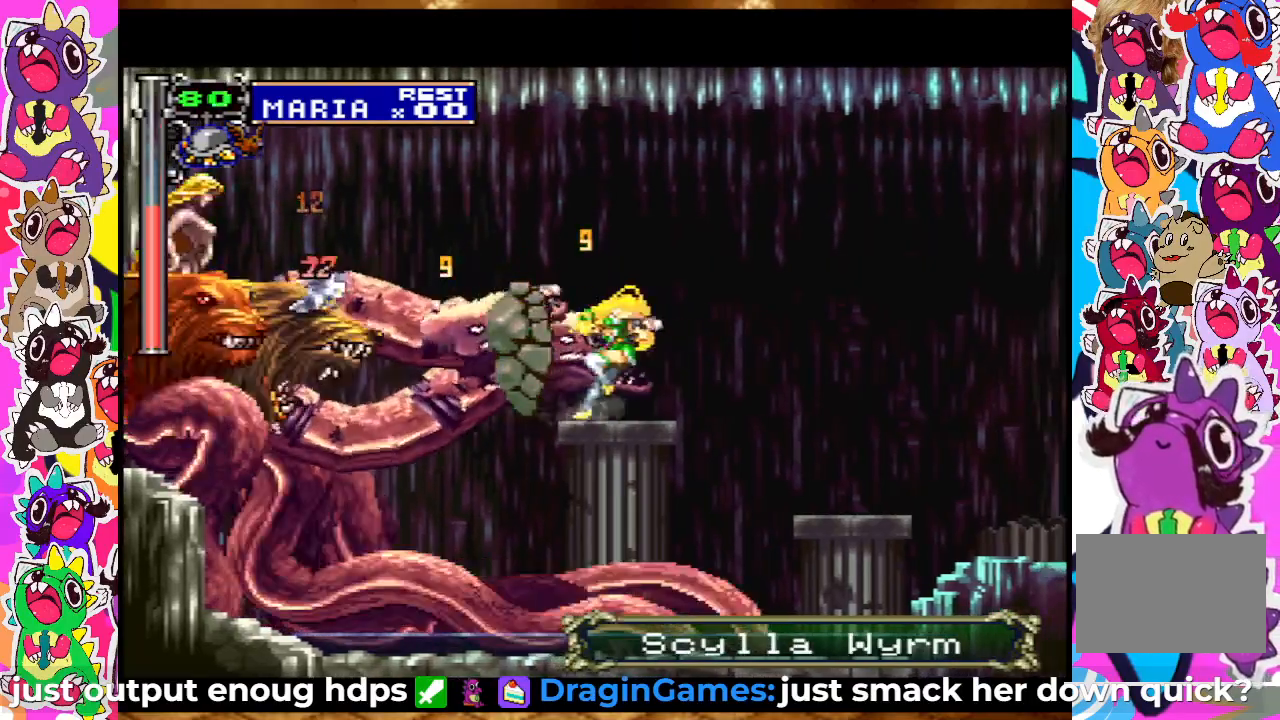
{"buttons": ["CROSS", "DPAD_RIGHT"], "left_stick": "center", "right_stick": "center", "events": [[17, "SQUARE", "down"], [67, "CROSS", "up"], [67, "SQUARE", "up"], [217, "SQUARE", "down"], [283, "SQUARE", "up"], [383, "DPAD_RIGHT", "down"], [433, "CROSS", "down"]]}
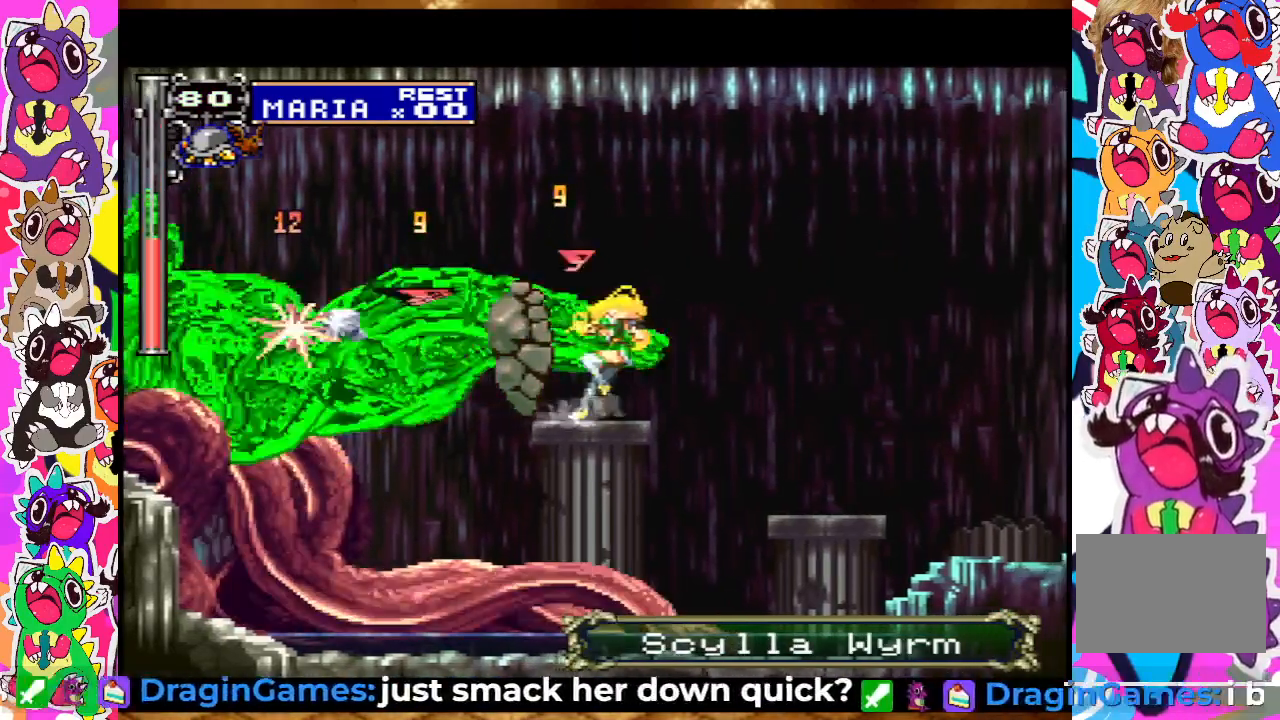
{"buttons": ["DPAD_RIGHT"], "left_stick": "center", "right_stick": "center", "events": [[150, "CROSS", "up"]]}
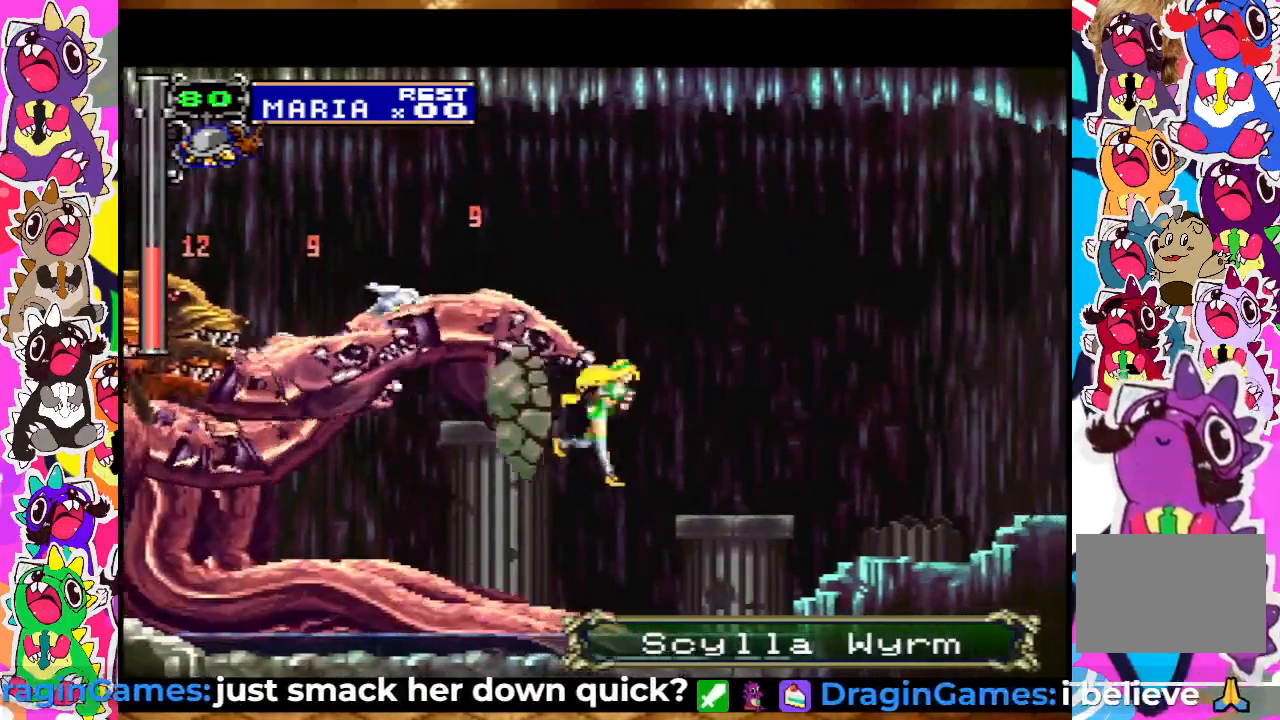
{"buttons": [], "left_stick": "center", "right_stick": "center", "events": [[267, "DPAD_RIGHT", "up"], [283, "DPAD_UP", "down"], [300, "DPAD_LEFT", "down"], [300, "DPAD_UP", "up"], [433, "DPAD_LEFT", "up"]]}
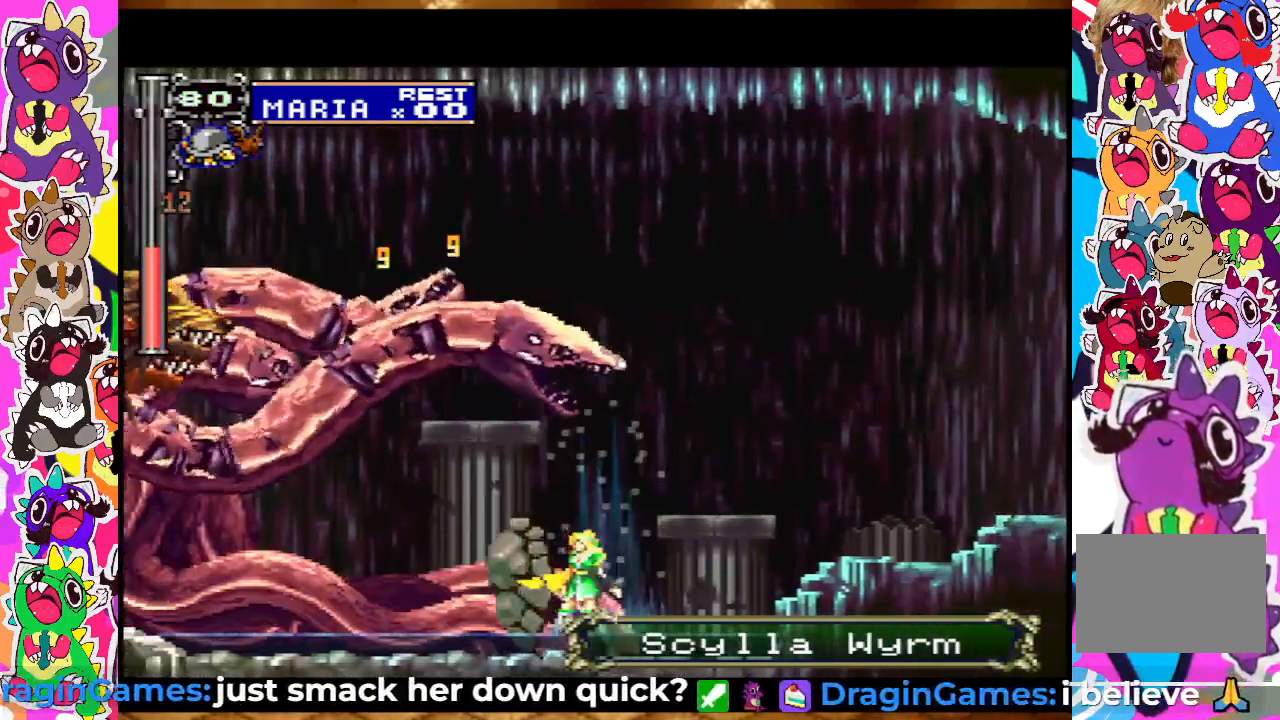
{"buttons": [], "left_stick": "center", "right_stick": "center", "events": [[133, "CROSS", "down"], [250, "SQUARE", "down"], [317, "CROSS", "up"], [317, "SQUARE", "up"], [417, "SQUARE", "down"], [450, "SQUARE", "up"]]}
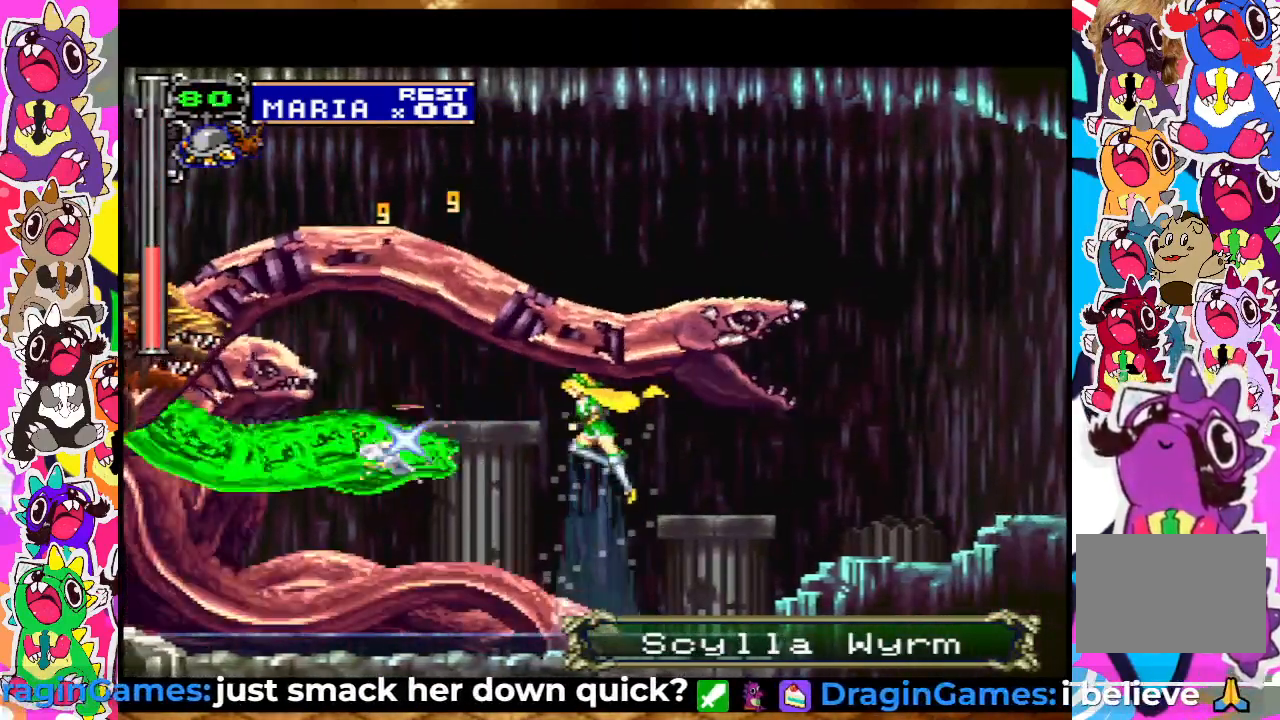
{"buttons": ["DPAD_RIGHT"], "left_stick": "center", "right_stick": "center", "events": [[50, "SQUARE", "down"], [117, "SQUARE", "up"], [150, "SQUARE", "down"], [200, "SQUARE", "up"], [283, "SQUARE", "down"], [333, "SQUARE", "up"], [400, "DPAD_RIGHT", "down"]]}
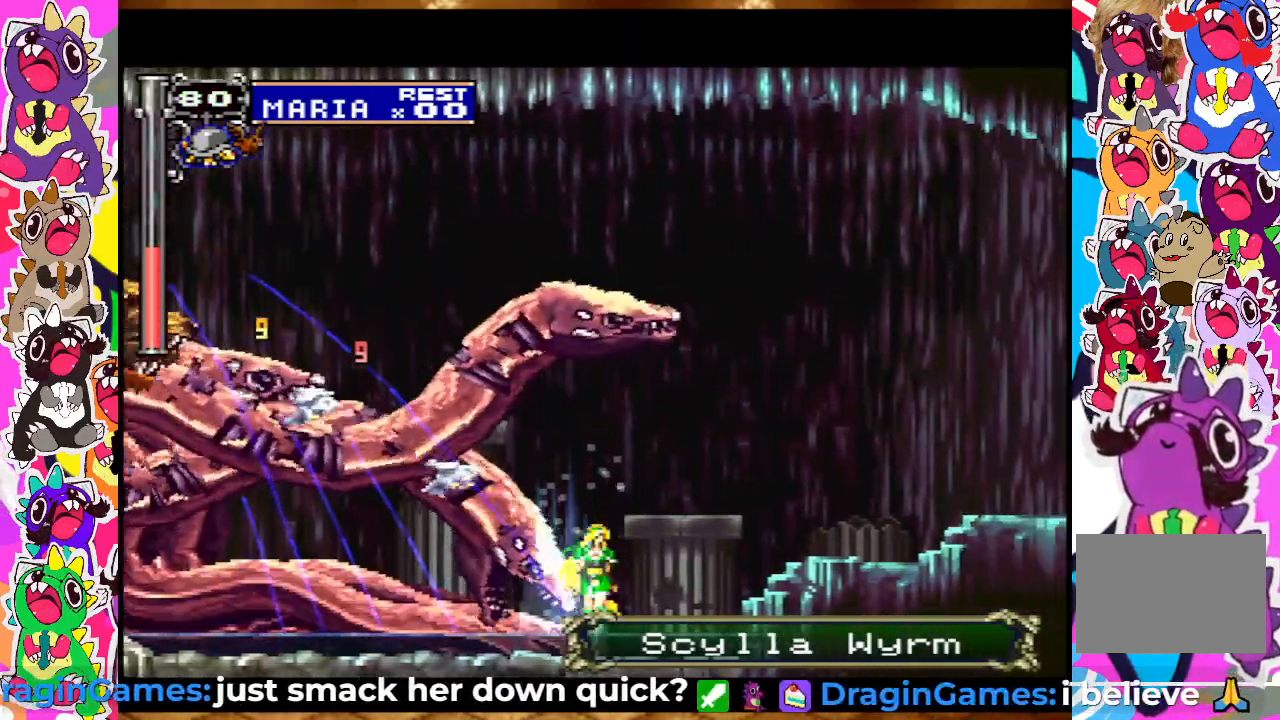
{"buttons": ["DPAD_LEFT"], "left_stick": "center", "right_stick": "center", "events": [[450, "DPAD_RIGHT", "up"], [500, "DPAD_LEFT", "down"]]}
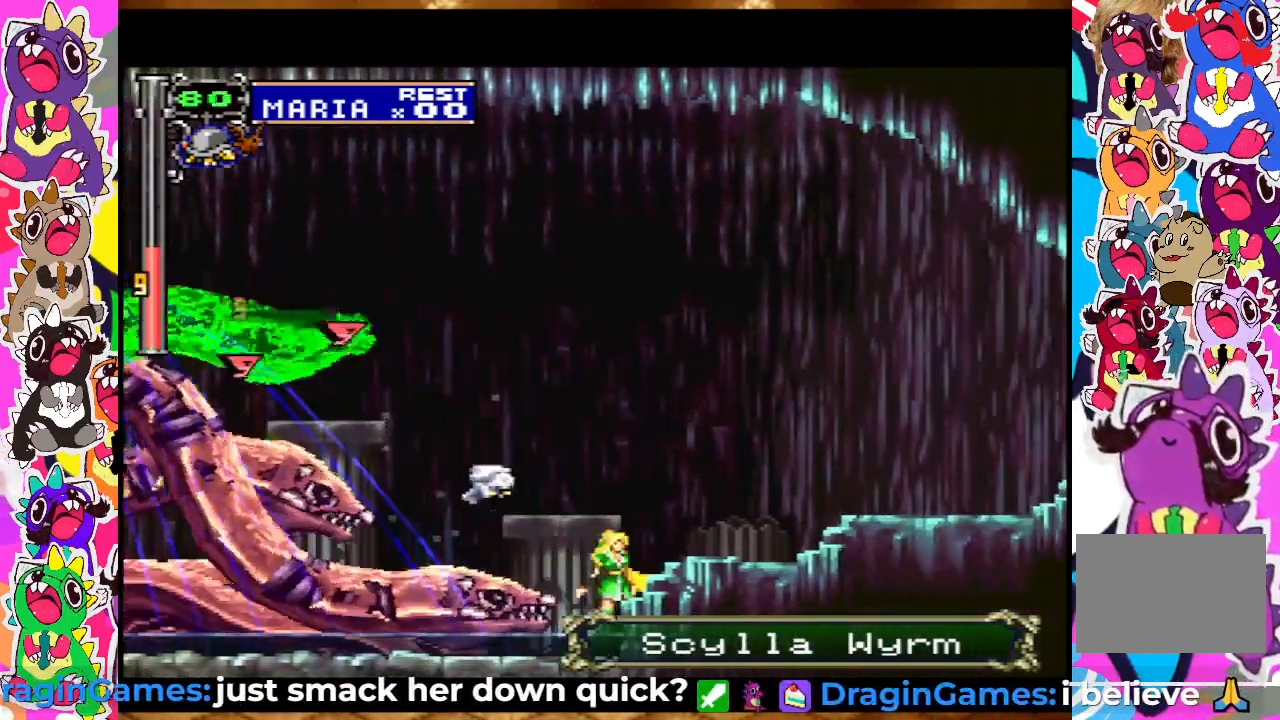
{"buttons": ["CROSS"], "left_stick": "center", "right_stick": "center", "events": [[67, "DPAD_LEFT", "up"], [67, "SQUARE", "down"], [150, "SQUARE", "up"], [217, "SQUARE", "down"], [267, "SQUARE", "up"], [417, "CROSS", "down"]]}
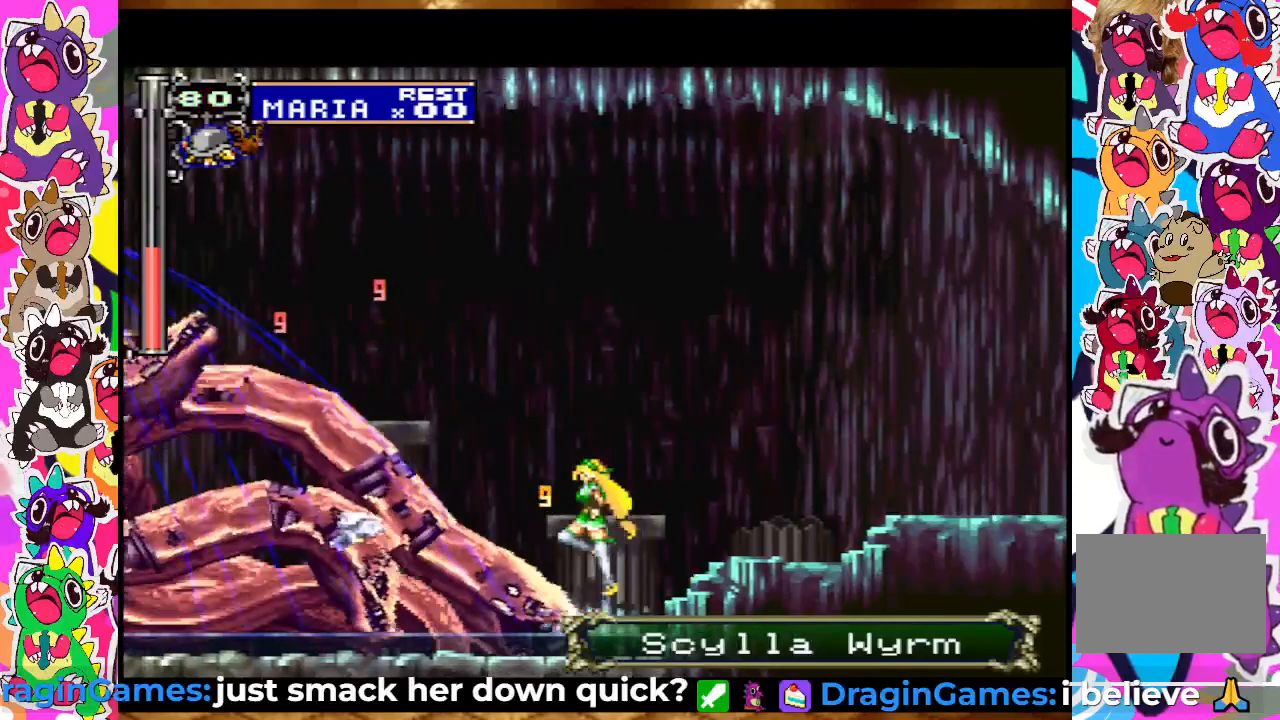
{"buttons": ["SQUARE"], "left_stick": "center", "right_stick": "center", "events": [[33, "SQUARE", "down"], [217, "CROSS", "up"], [233, "SQUARE", "up"], [333, "SQUARE", "down"], [383, "SQUARE", "up"], [500, "SQUARE", "down"]]}
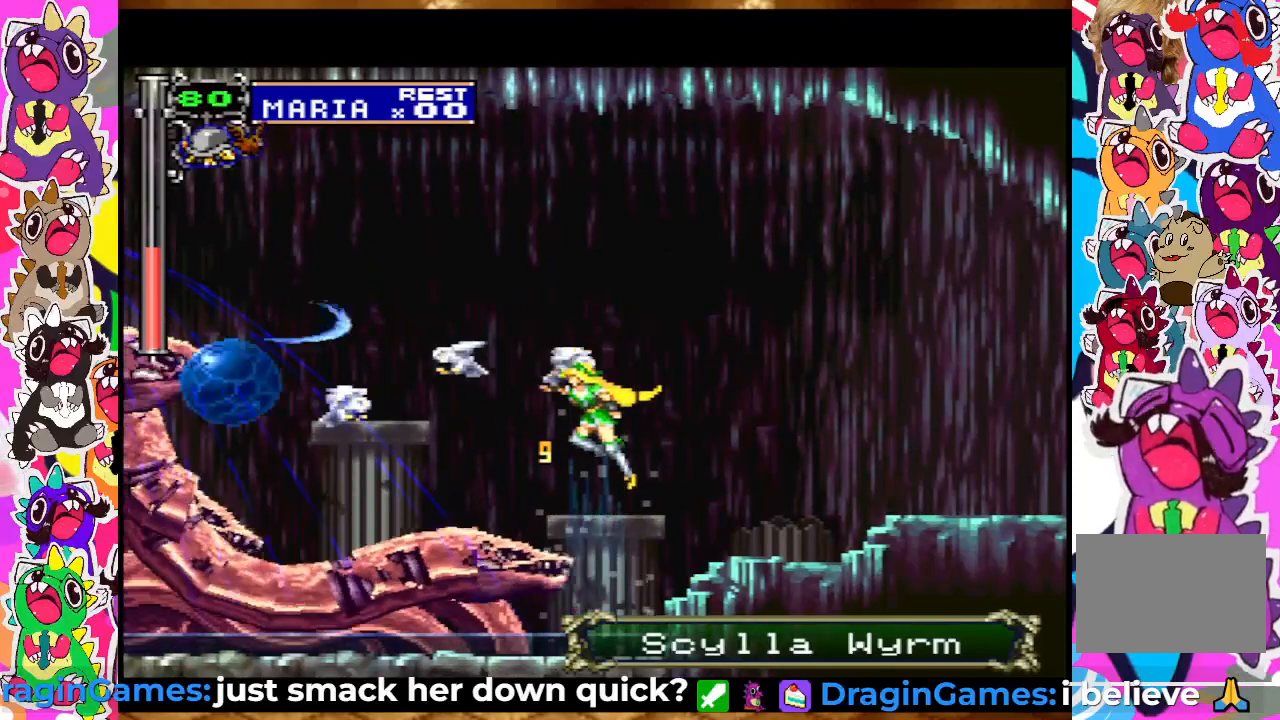
{"buttons": ["SQUARE", "DPAD_DOWN"], "left_stick": "center", "right_stick": "center", "events": [[17, "SQUARE", "up"], [100, "SQUARE", "down"], [183, "SQUARE", "up"], [250, "SQUARE", "down"], [300, "SQUARE", "up"], [367, "SQUARE", "down"], [400, "SQUARE", "up"], [450, "SQUARE", "down"], [467, "DPAD_DOWN", "down"]]}
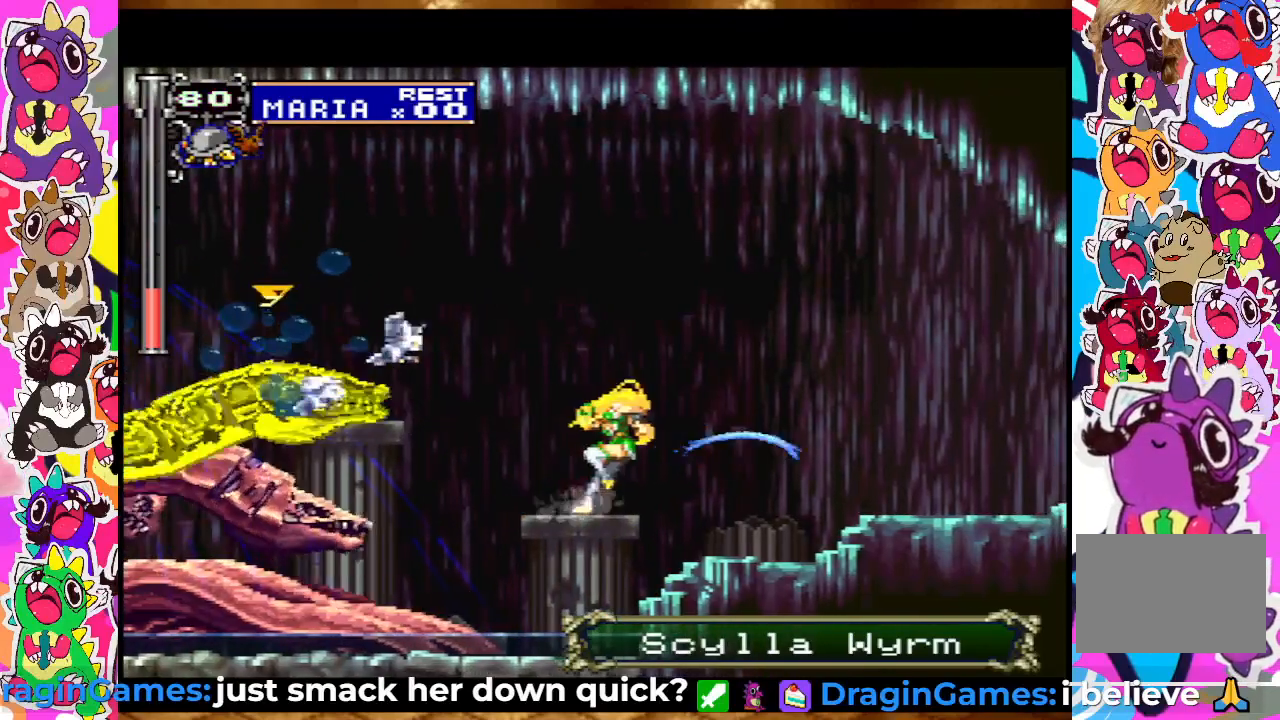
{"buttons": ["SQUARE"], "left_stick": "center", "right_stick": "center", "events": [[50, "SQUARE", "up"], [117, "SQUARE", "down"], [183, "DPAD_DOWN", "up"], [200, "SQUARE", "up"], [217, "SQUARE", "down"], [317, "SQUARE", "up"], [483, "SQUARE", "down"]]}
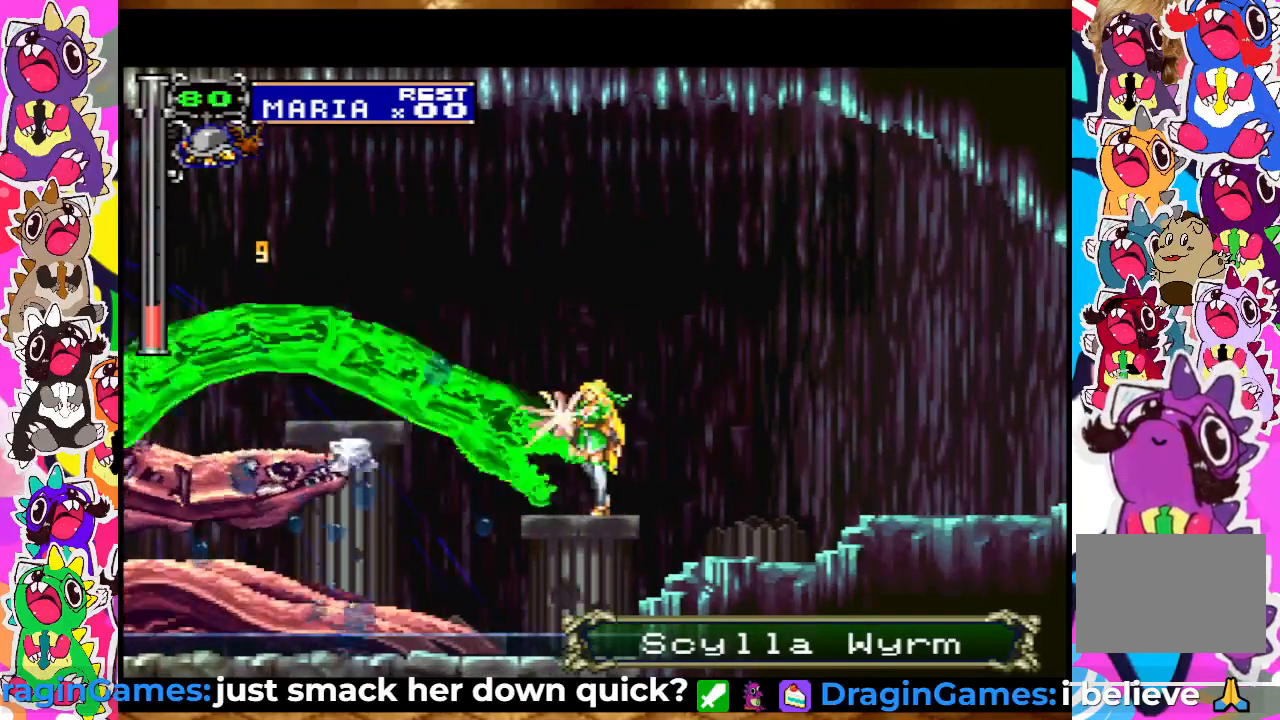
{"buttons": ["SQUARE"], "left_stick": "center", "right_stick": "center", "events": [[33, "SQUARE", "up"], [133, "SQUARE", "down"], [167, "SQUARE", "up"], [250, "SQUARE", "down"], [300, "SQUARE", "up"], [383, "SQUARE", "down"], [433, "SQUARE", "up"], [500, "SQUARE", "down"]]}
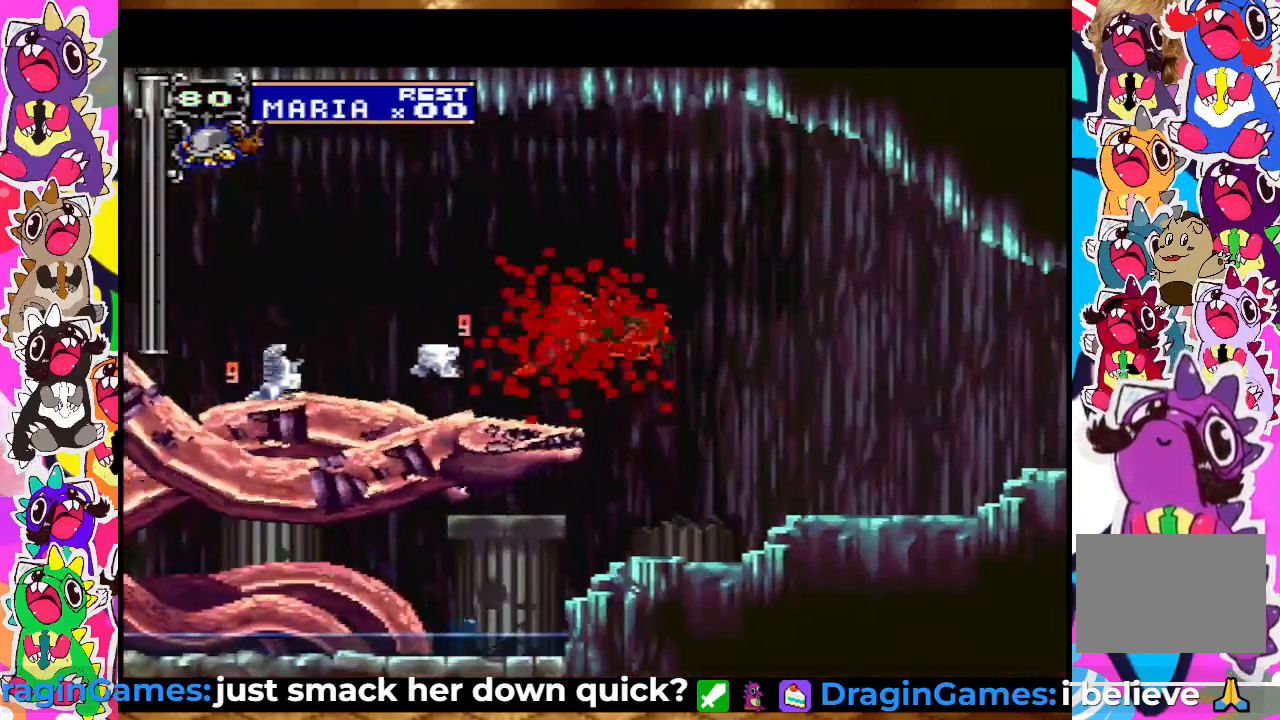
{"buttons": [], "left_stick": "center", "right_stick": "center", "events": [[67, "SQUARE", "up"], [133, "SQUARE", "down"], [200, "SQUARE", "up"]]}